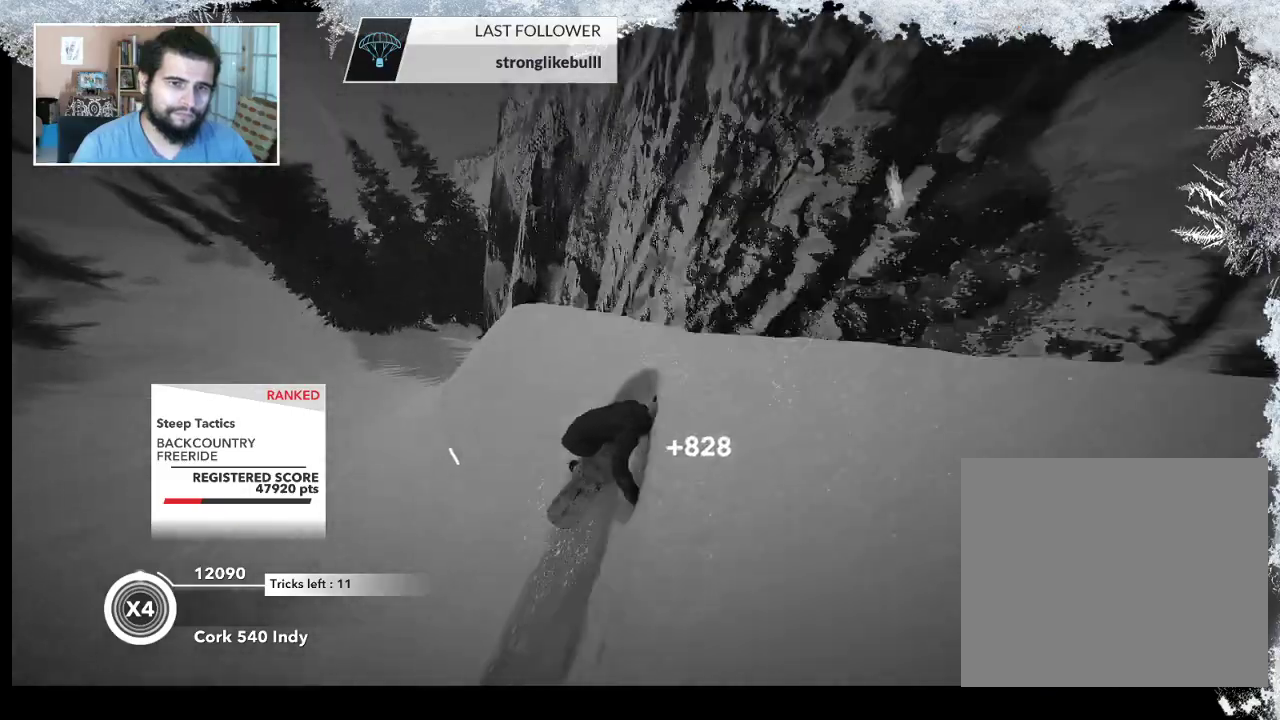
Gameplay with a controller (PlayStation layout); each line is a JSON object with the inputs held at the frame after it. "events" lists button and stick changes between this image and that frame as [ms after this image, input, new state], when the widget could be followed in between.
{"buttons": ["L2"], "left_stick": "down-left", "right_stick": "down", "events": [[33, "R2", "up"], [67, "left_stick", "down-left"], [133, "L2", "down"], [167, "right_stick", "down-left"], [433, "right_stick", "down"]]}
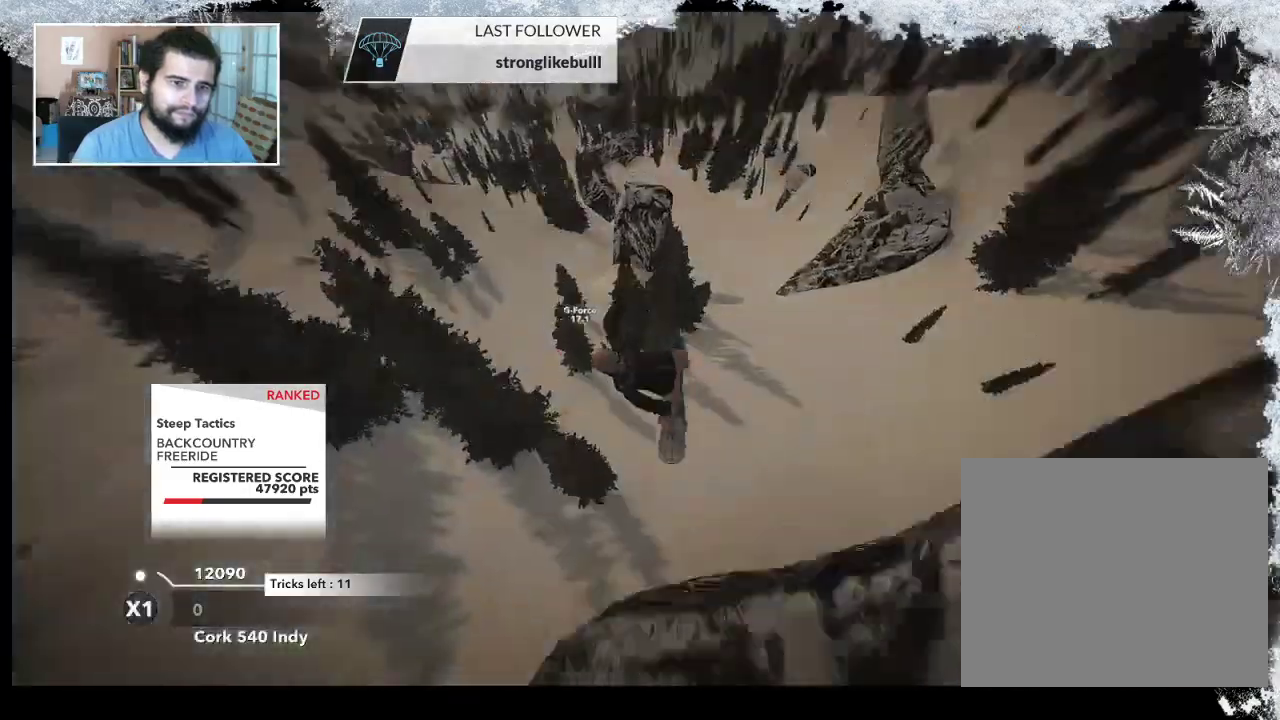
{"buttons": [], "left_stick": "up-right", "right_stick": "up", "events": [[33, "right_stick", "down-right"], [267, "left_stick", "left"], [433, "left_stick", "up"], [467, "L2", "up"], [467, "right_stick", "up"], [500, "left_stick", "up-right"]]}
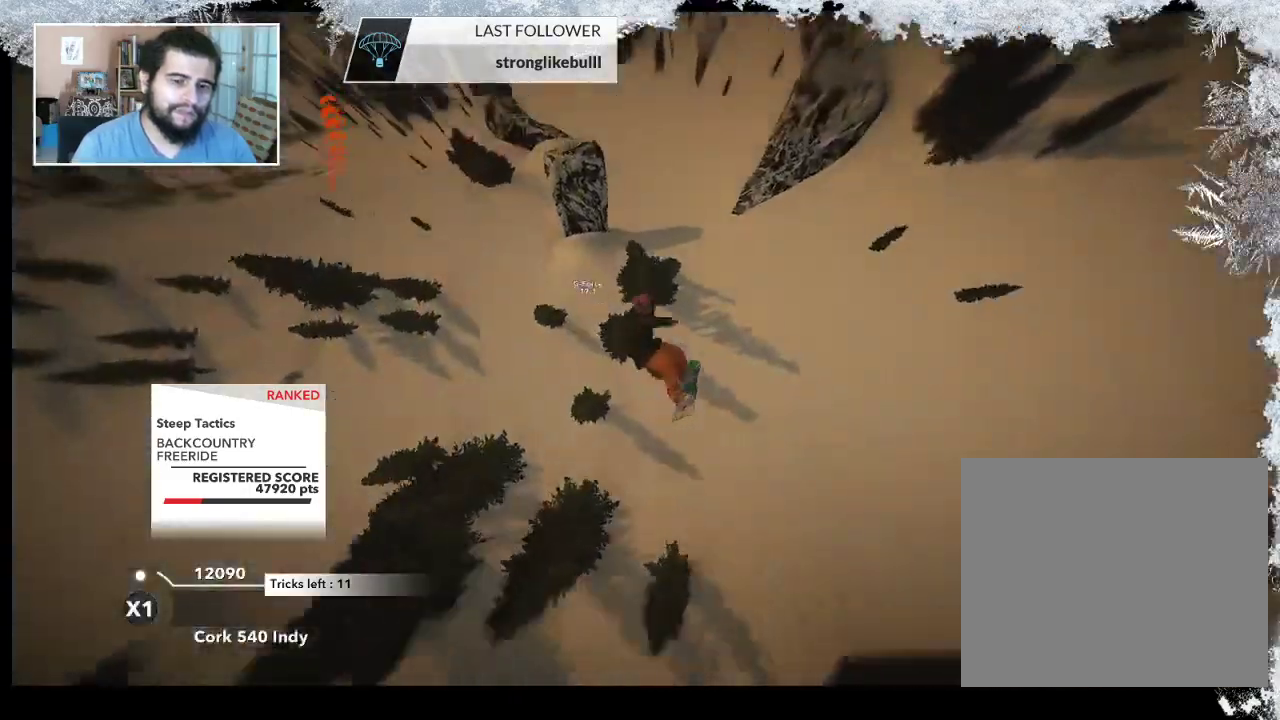
{"buttons": [], "left_stick": "up-right", "right_stick": "up-left", "events": [[400, "right_stick", "up-left"]]}
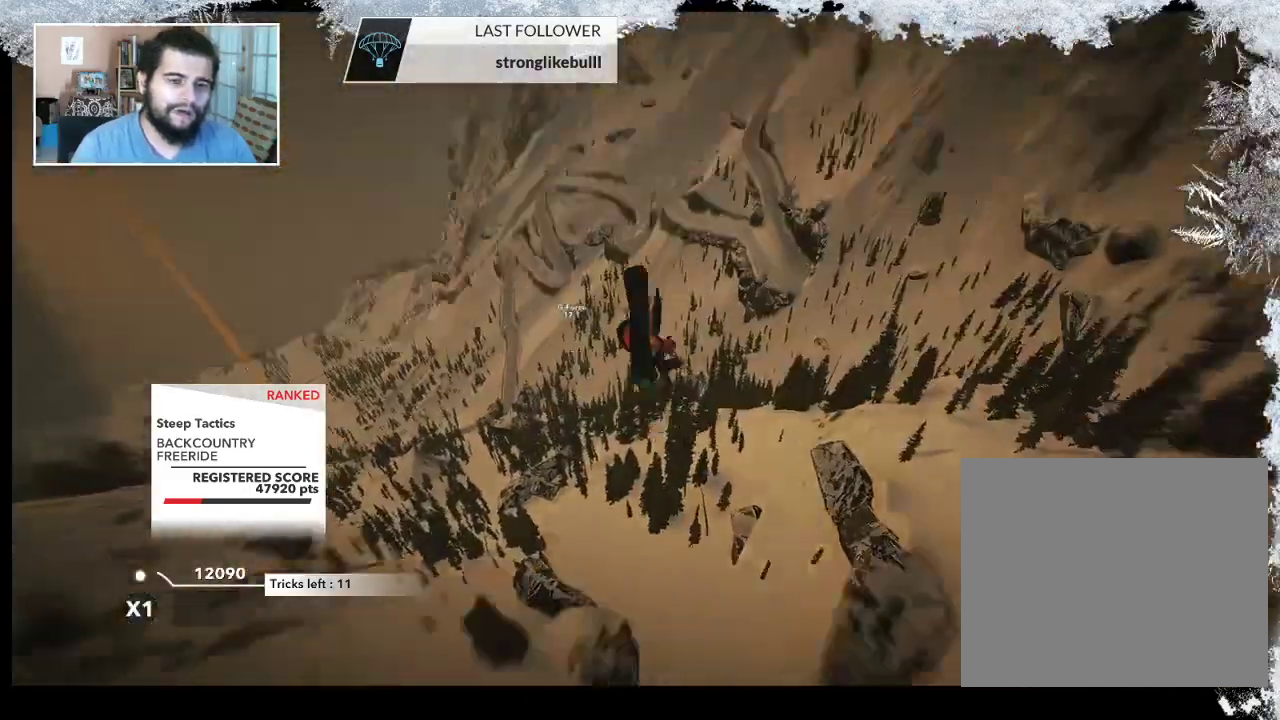
{"buttons": [], "left_stick": "center", "right_stick": "center", "events": [[100, "left_stick", "center"], [233, "right_stick", "down-left"], [467, "right_stick", "center"]]}
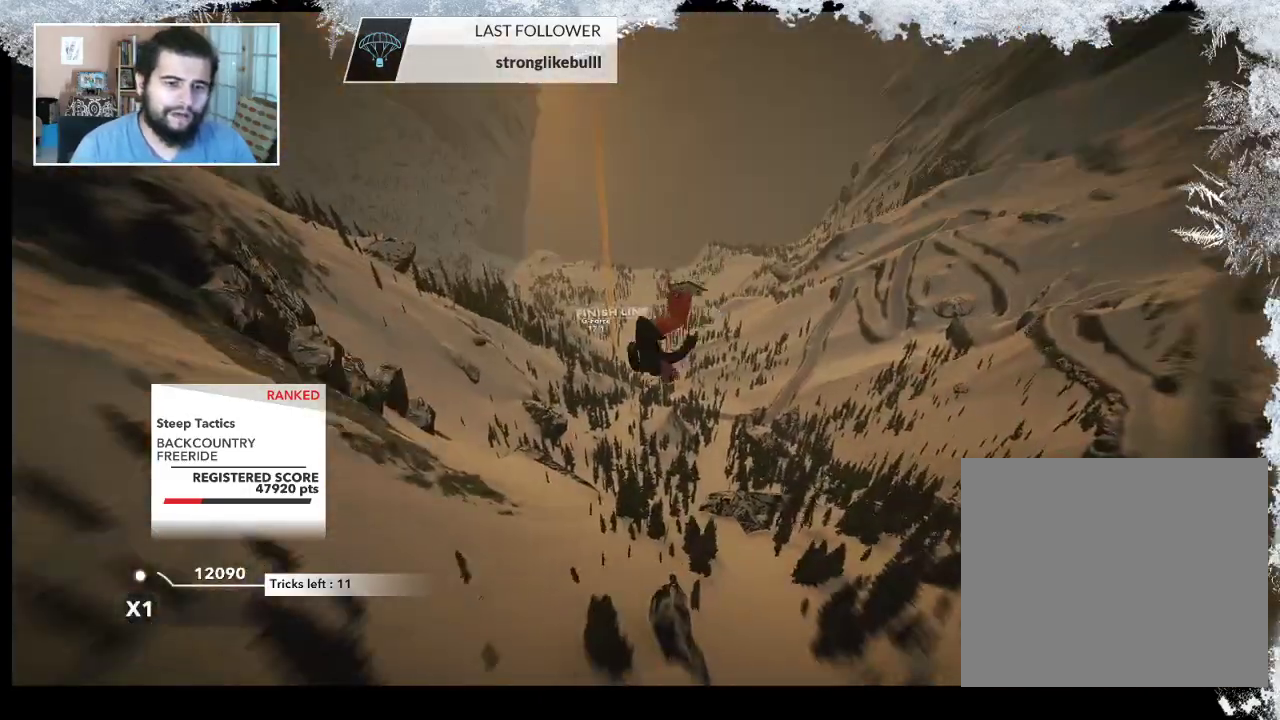
{"buttons": [], "left_stick": "center", "right_stick": "center", "events": []}
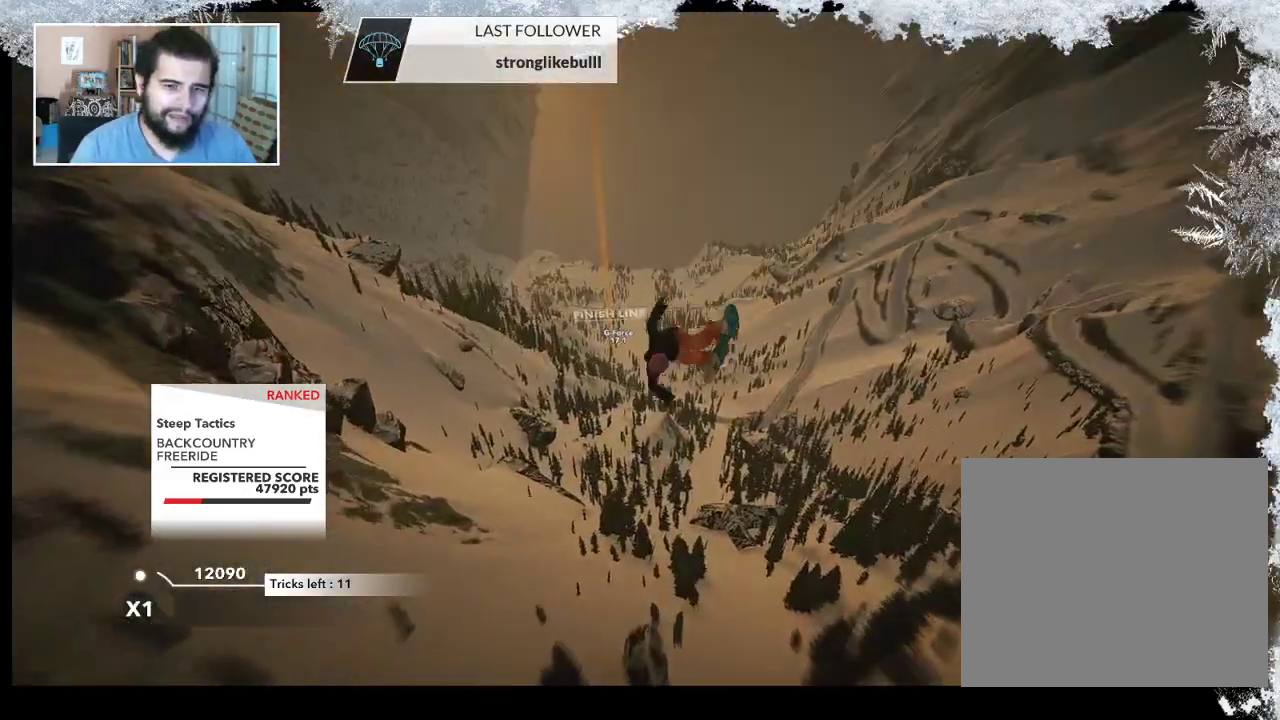
{"buttons": [], "left_stick": "center", "right_stick": "center", "events": [[67, "left_stick", "left"], [67, "right_stick", "down-right"], [333, "left_stick", "center"], [367, "right_stick", "center"]]}
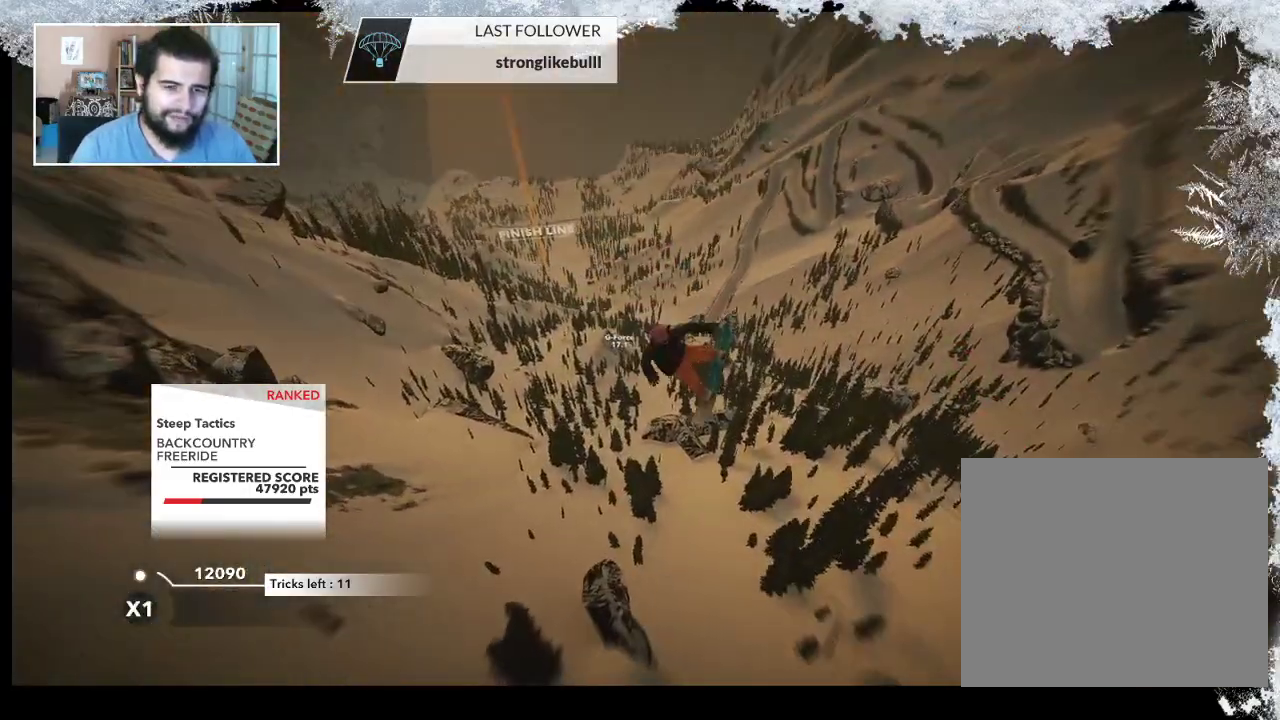
{"buttons": [], "left_stick": "center", "right_stick": "center", "events": []}
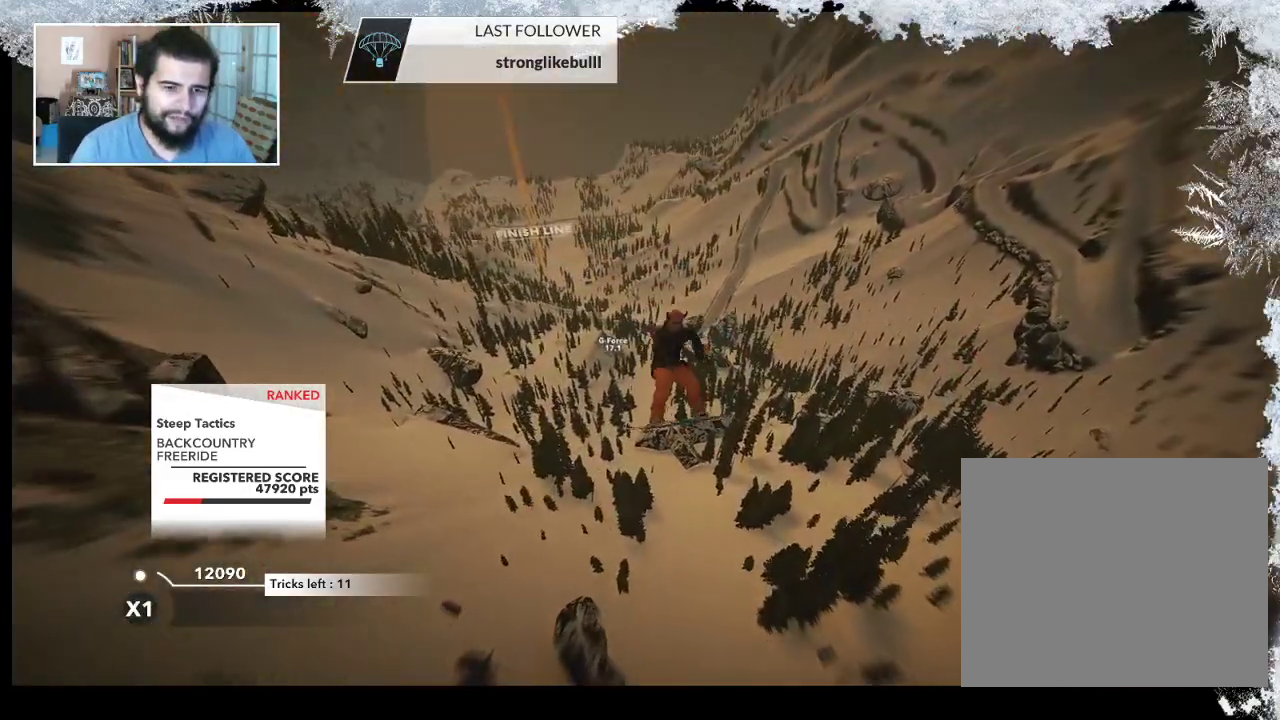
{"buttons": [], "left_stick": "center", "right_stick": "center", "events": []}
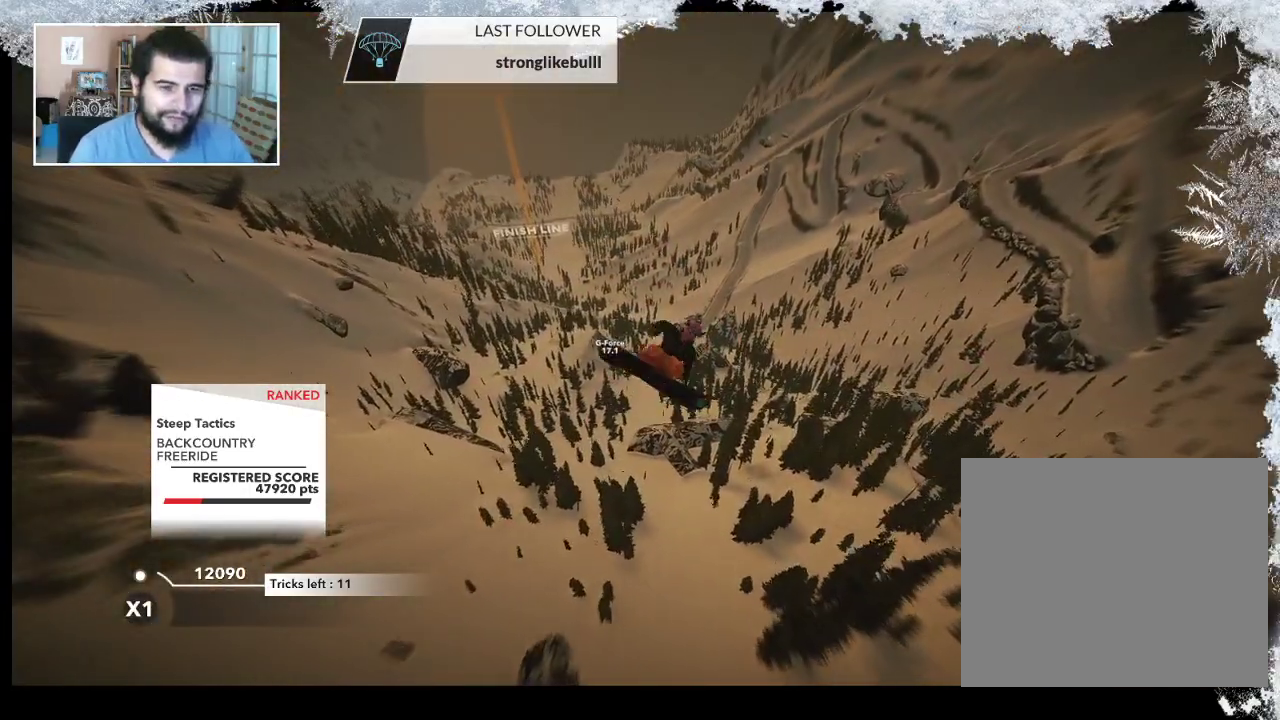
{"buttons": [], "left_stick": "center", "right_stick": "center", "events": []}
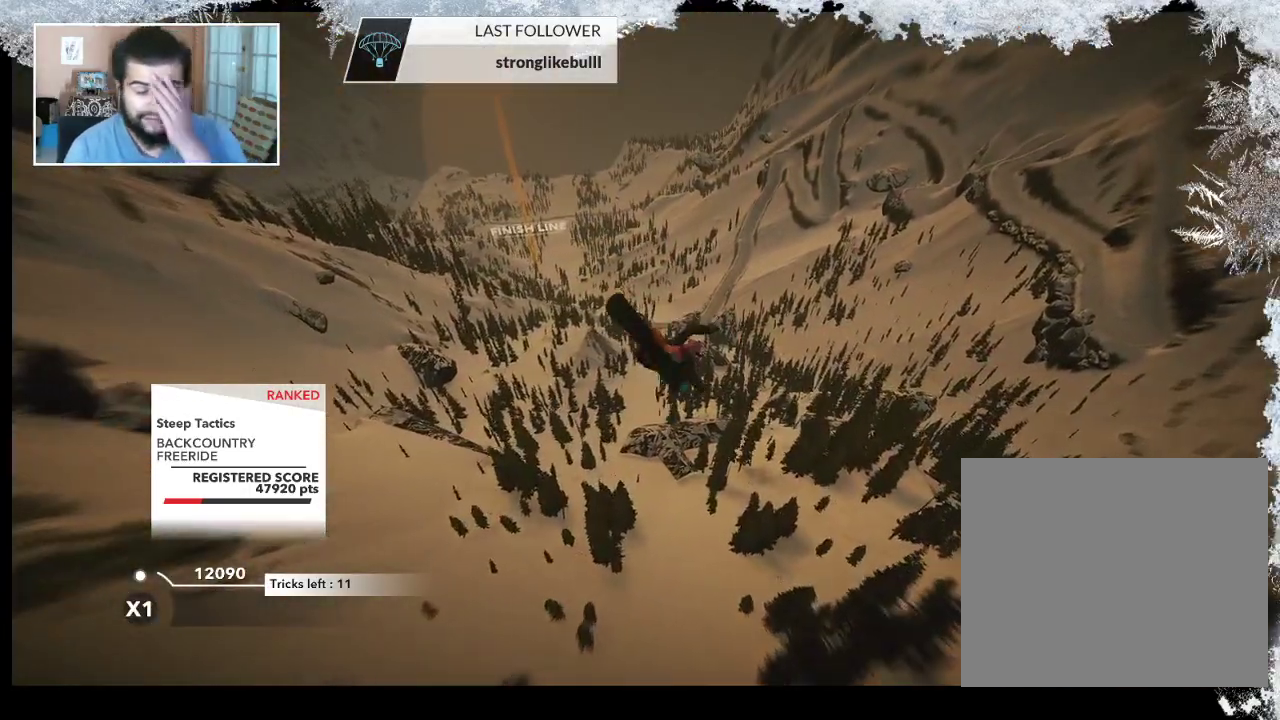
{"buttons": [], "left_stick": "center", "right_stick": "center", "events": []}
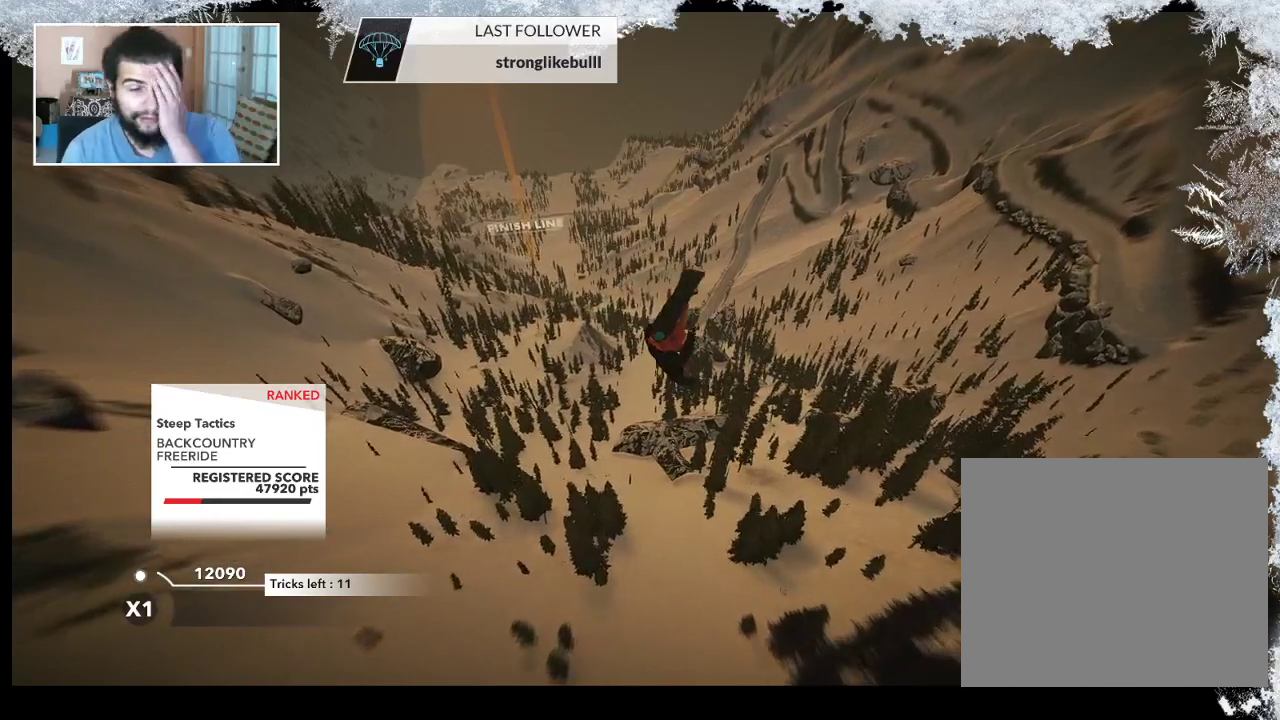
{"buttons": [], "left_stick": "center", "right_stick": "center", "events": []}
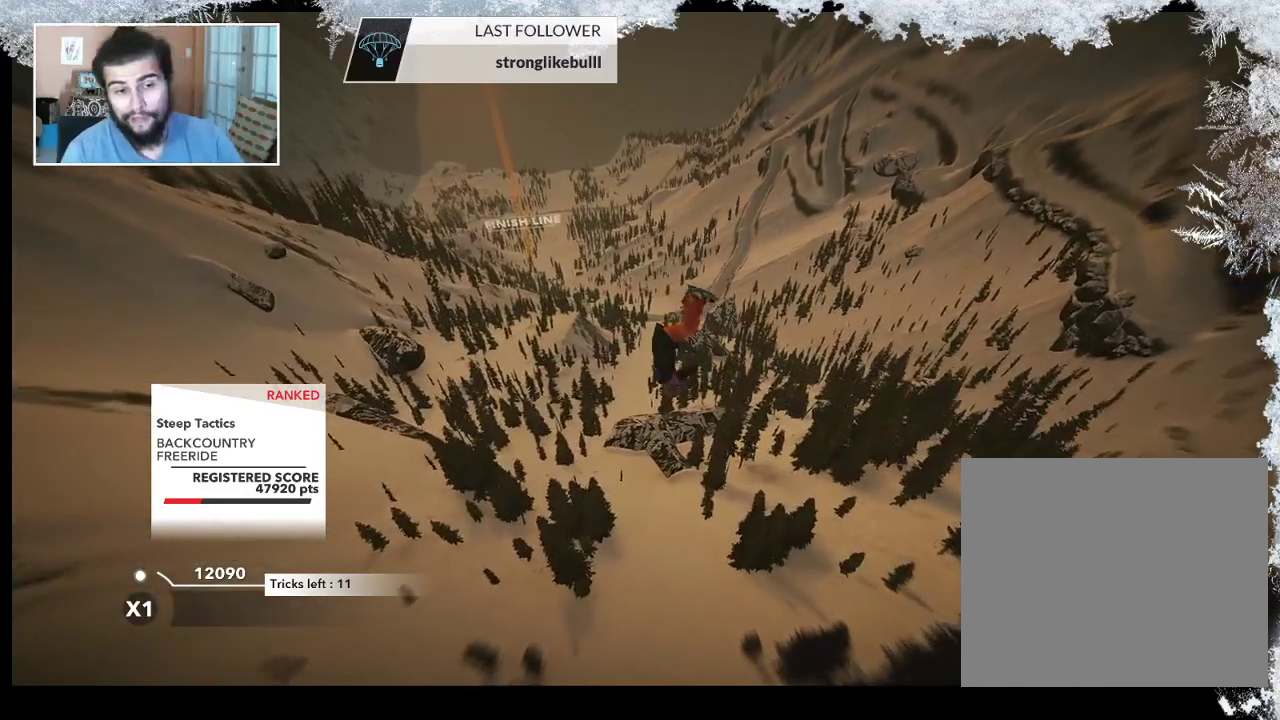
{"buttons": [], "left_stick": "center", "right_stick": "center", "events": []}
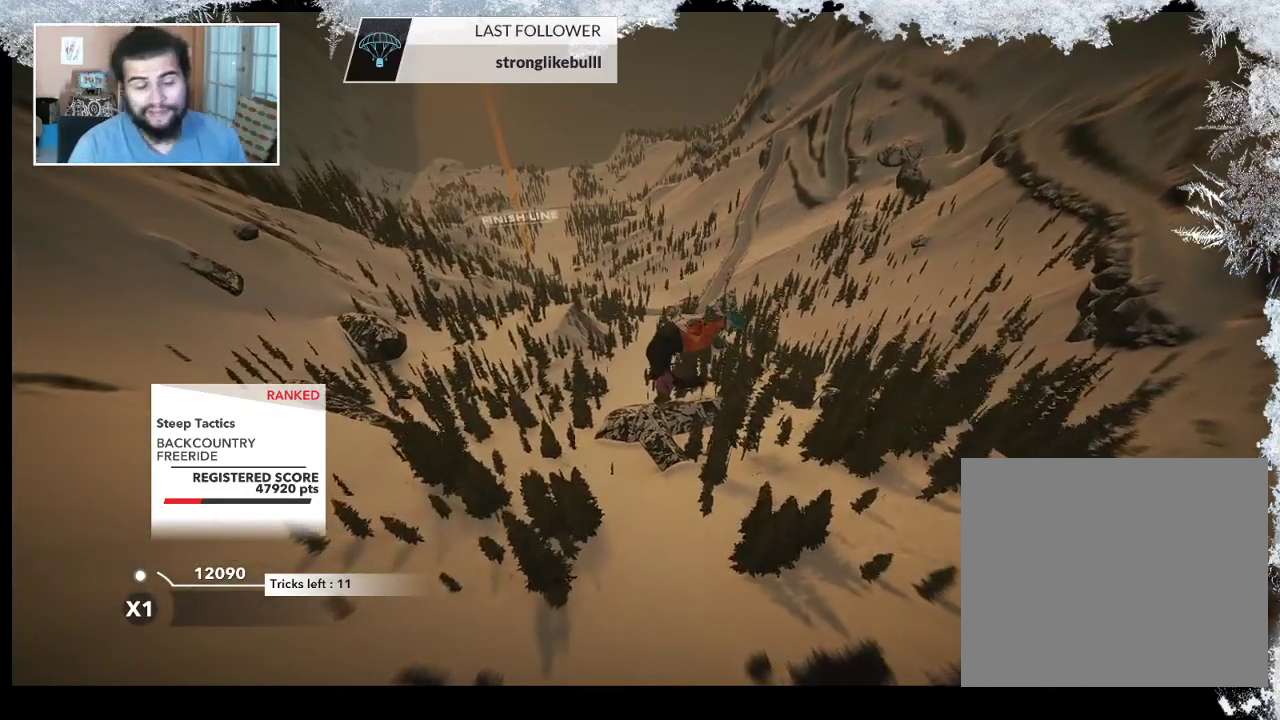
{"buttons": [], "left_stick": "center", "right_stick": "center", "events": [[167, "right_stick", "down"], [433, "right_stick", "center"]]}
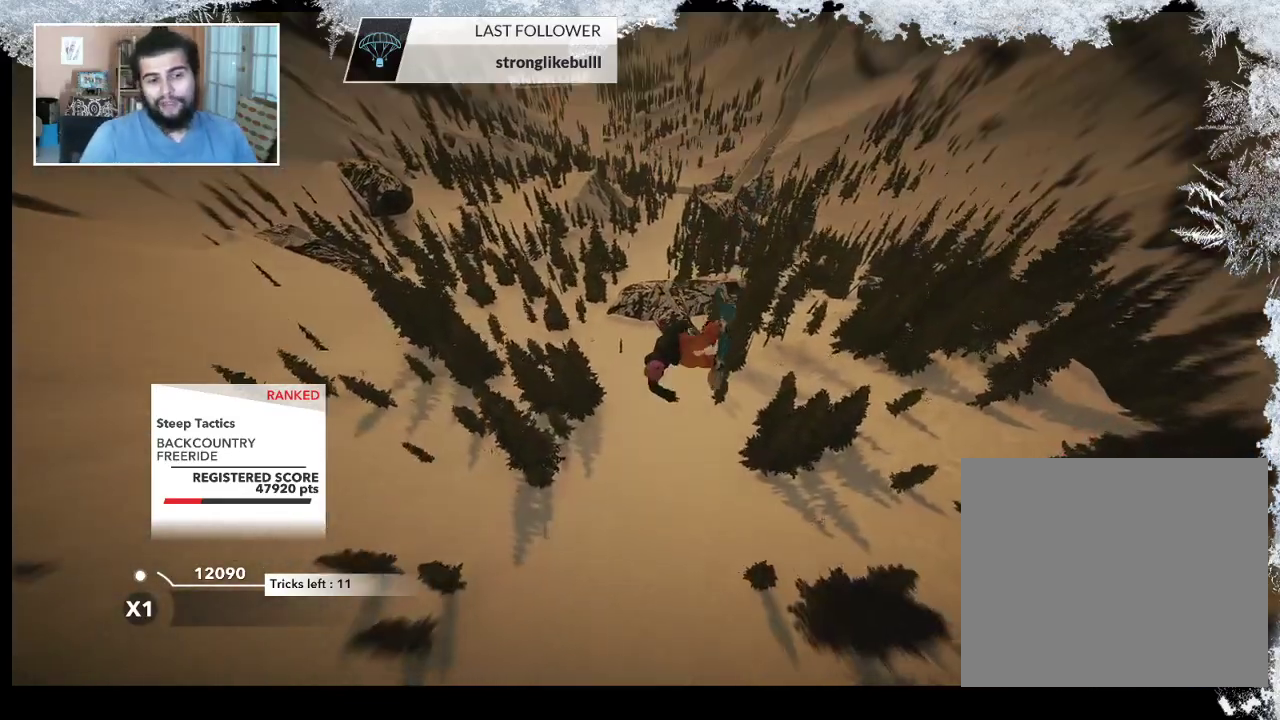
{"buttons": [], "left_stick": "center", "right_stick": "center", "events": []}
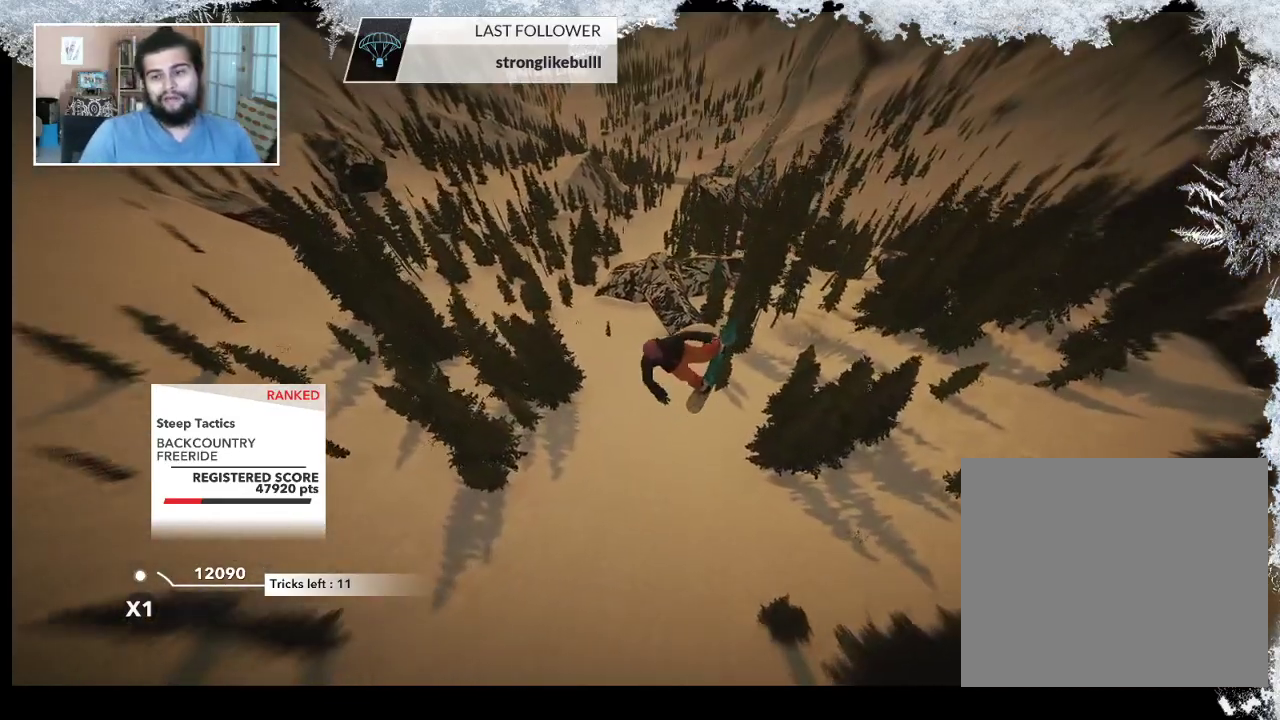
{"buttons": [], "left_stick": "center", "right_stick": "center", "events": []}
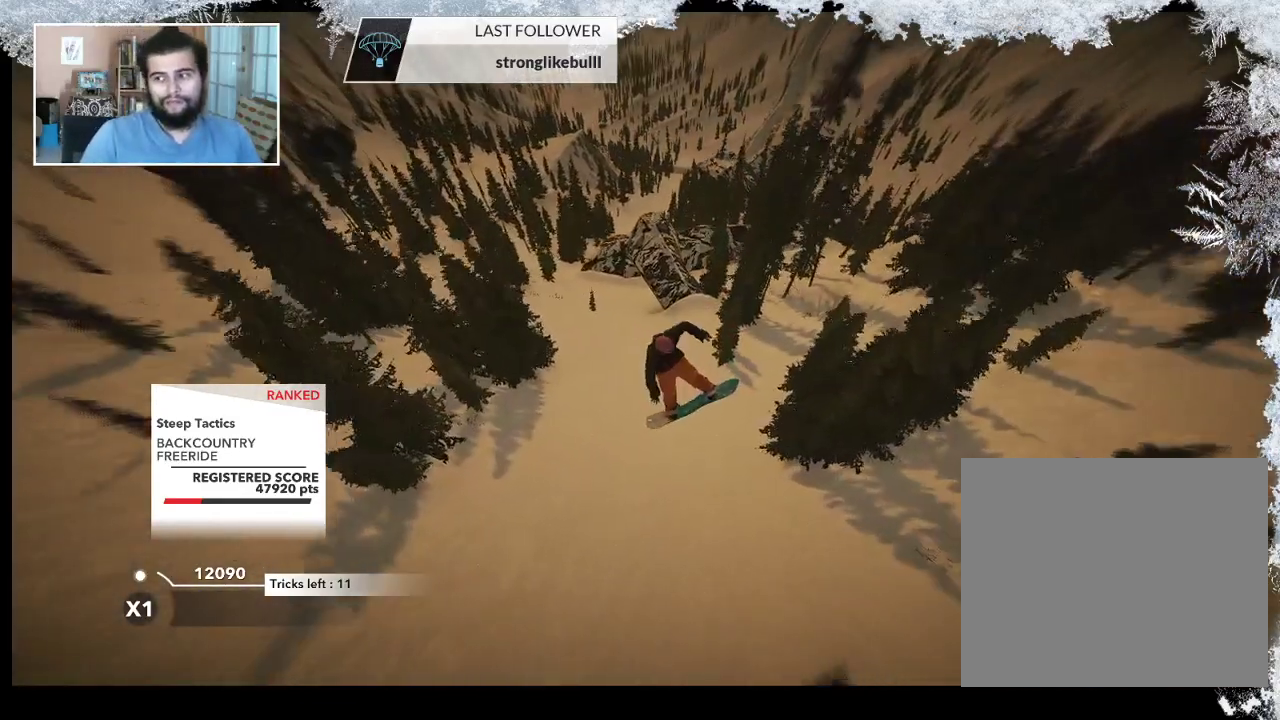
{"buttons": [], "left_stick": "center", "right_stick": "center", "events": []}
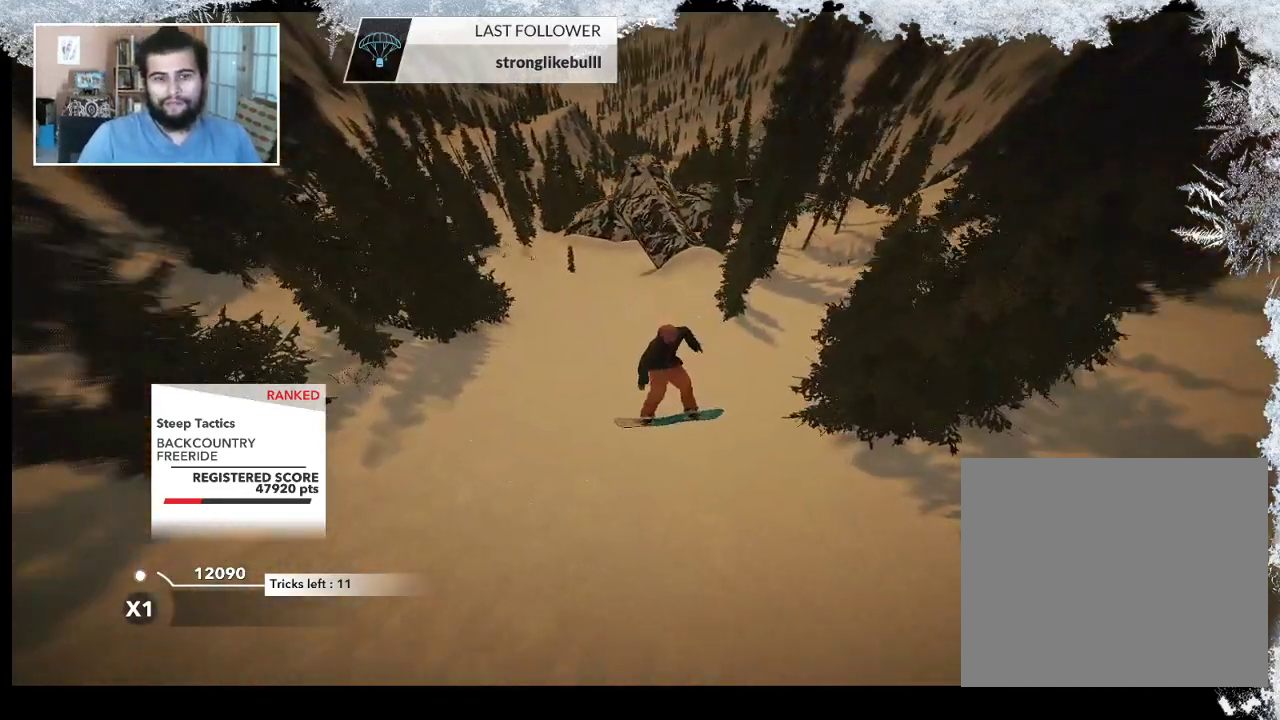
{"buttons": [], "left_stick": "center", "right_stick": "center", "events": []}
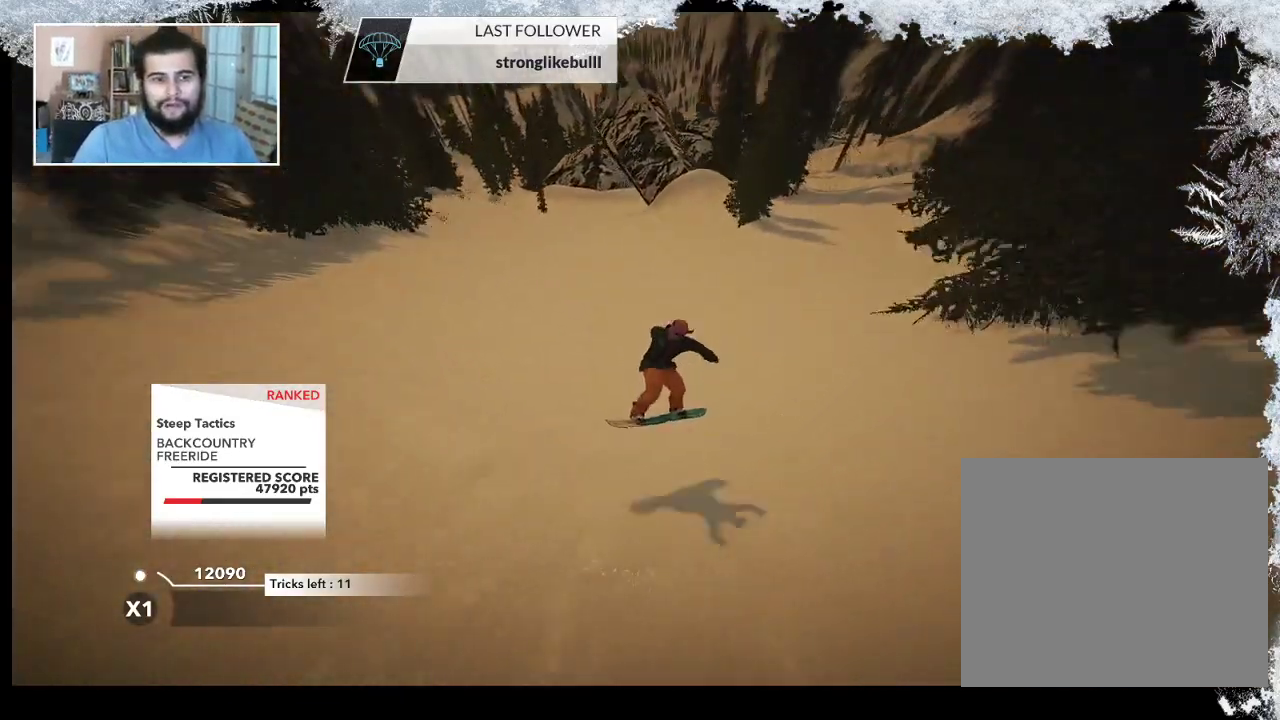
{"buttons": [], "left_stick": "center", "right_stick": "center", "events": []}
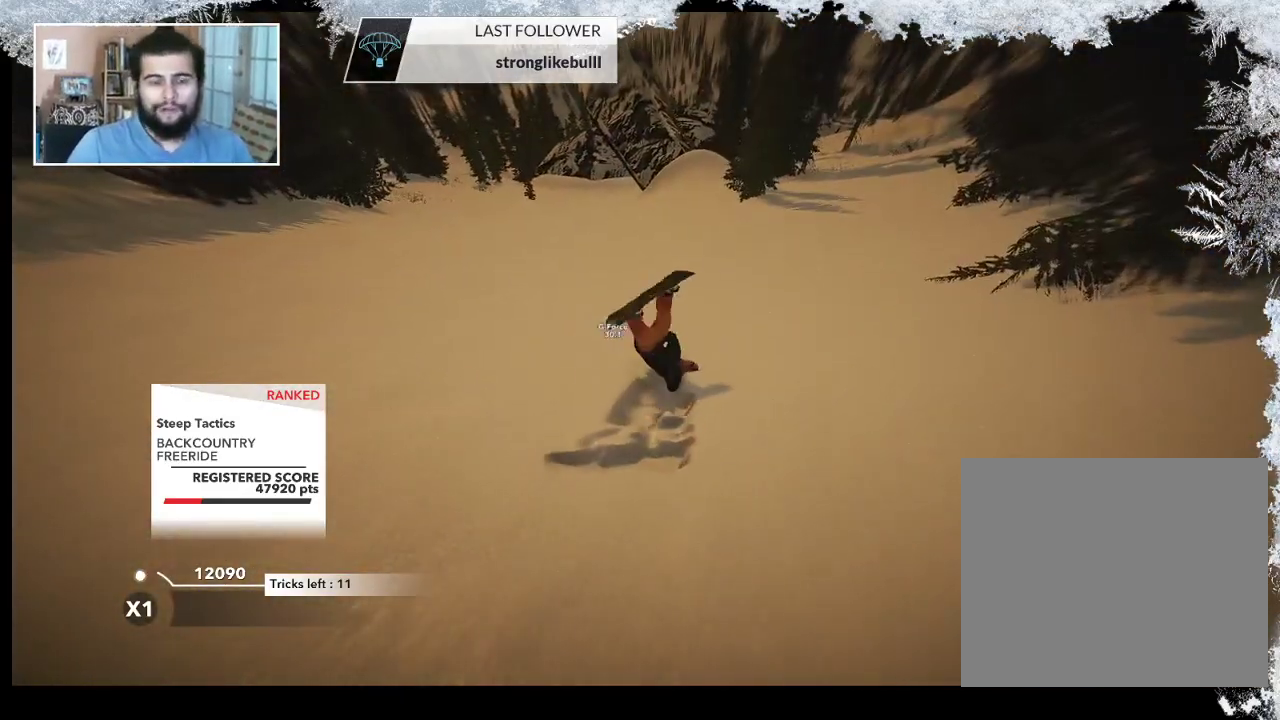
{"buttons": ["TRIANGLE"], "left_stick": "center", "right_stick": "center", "events": [[300, "TRIANGLE", "down"]]}
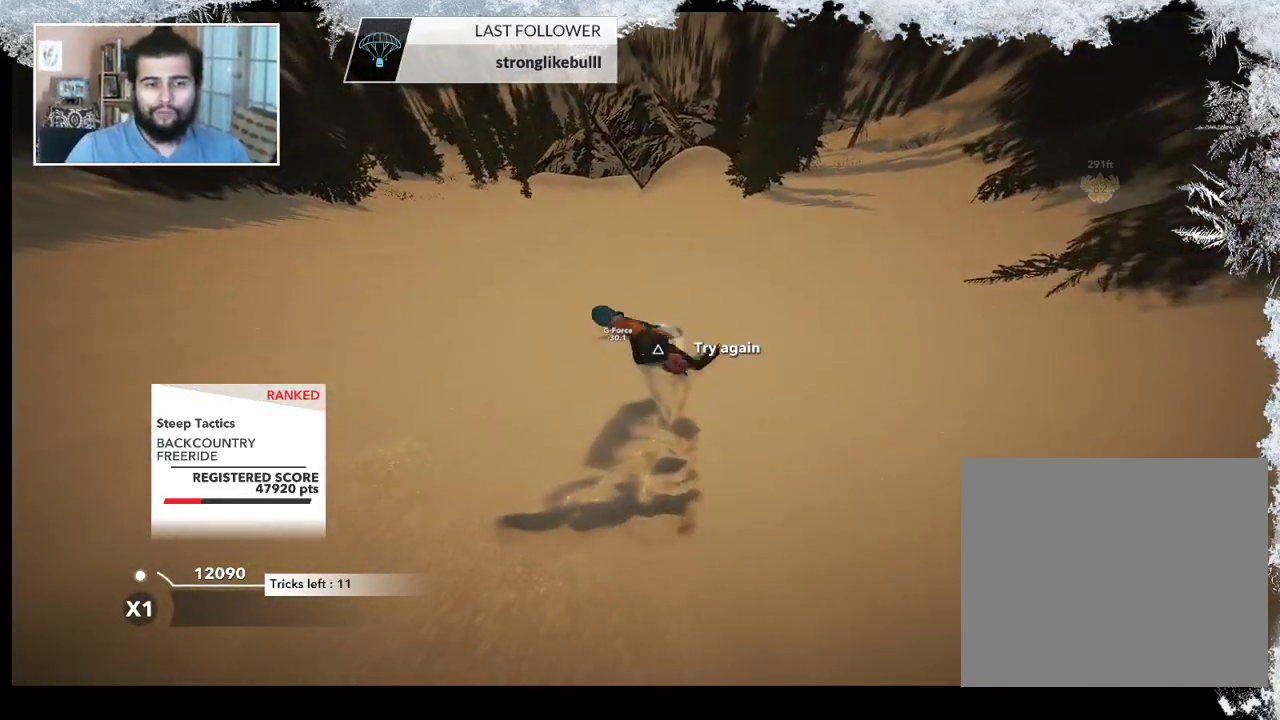
{"buttons": ["TRIANGLE"], "left_stick": "center", "right_stick": "center", "events": []}
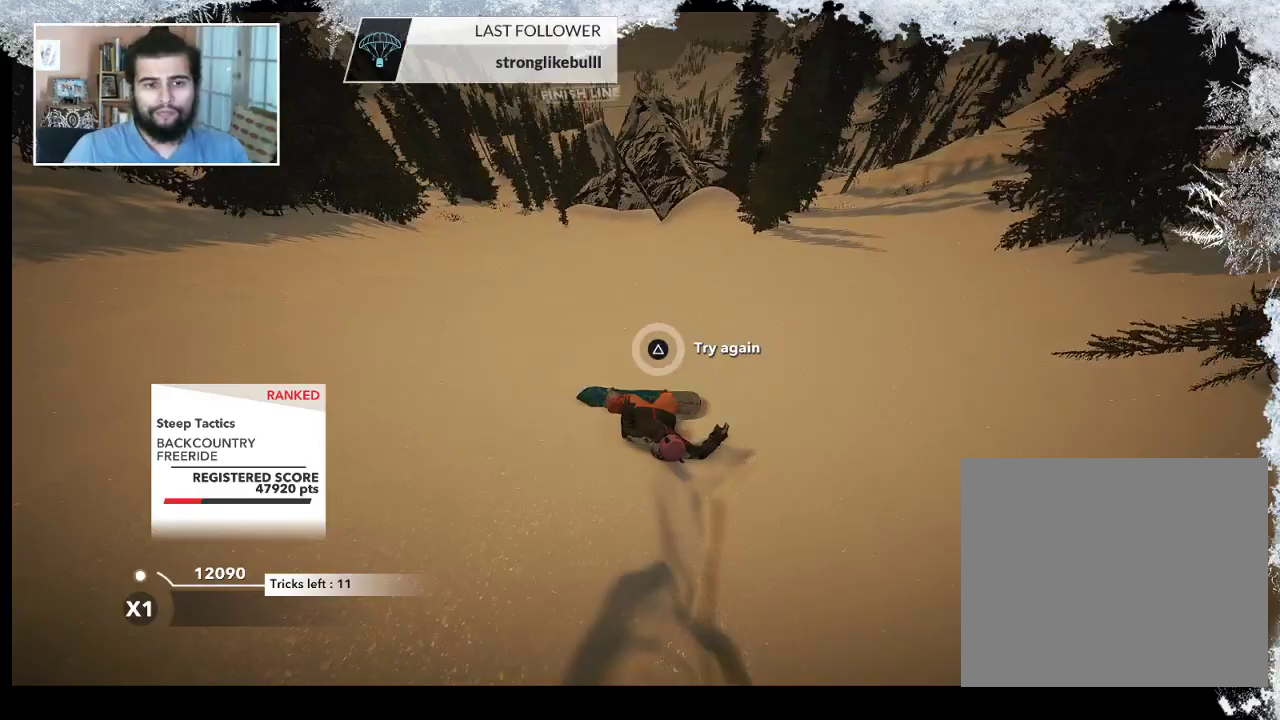
{"buttons": [], "left_stick": "up", "right_stick": "center", "events": [[267, "TRIANGLE", "up"], [467, "left_stick", "up"]]}
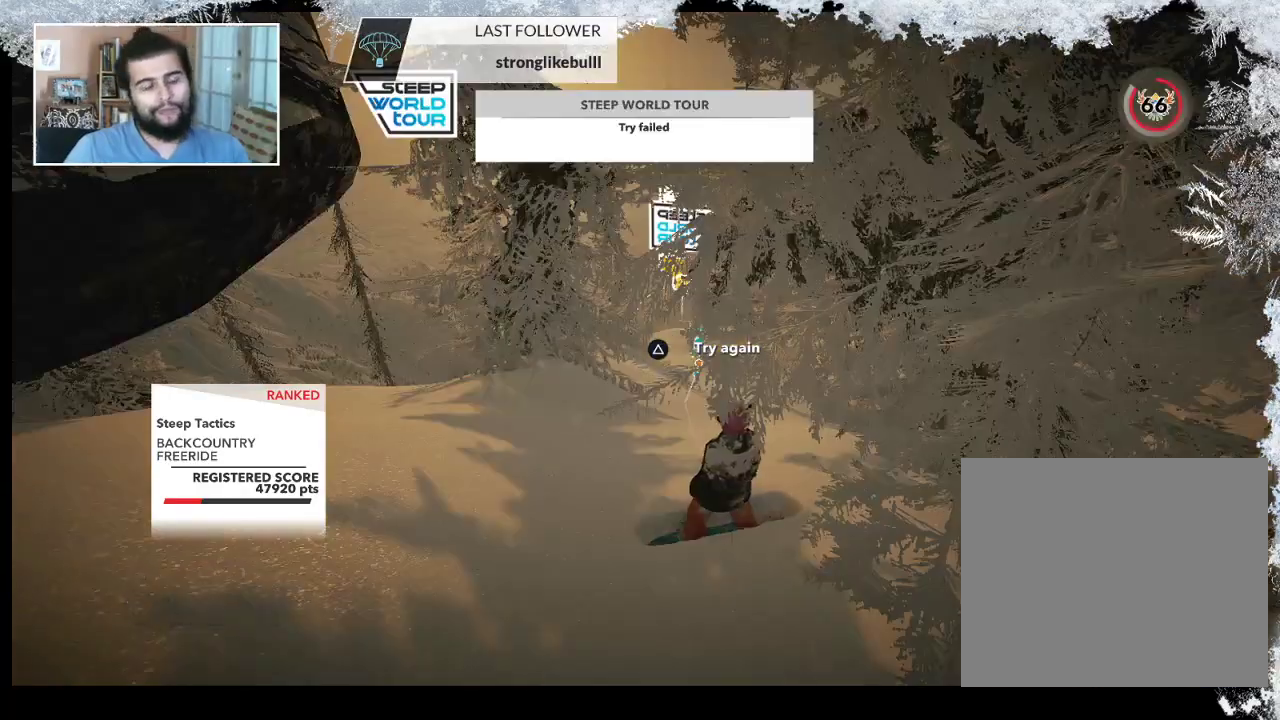
{"buttons": [], "left_stick": "up", "right_stick": "center", "events": [[133, "left_stick", "center"], [300, "left_stick", "up"]]}
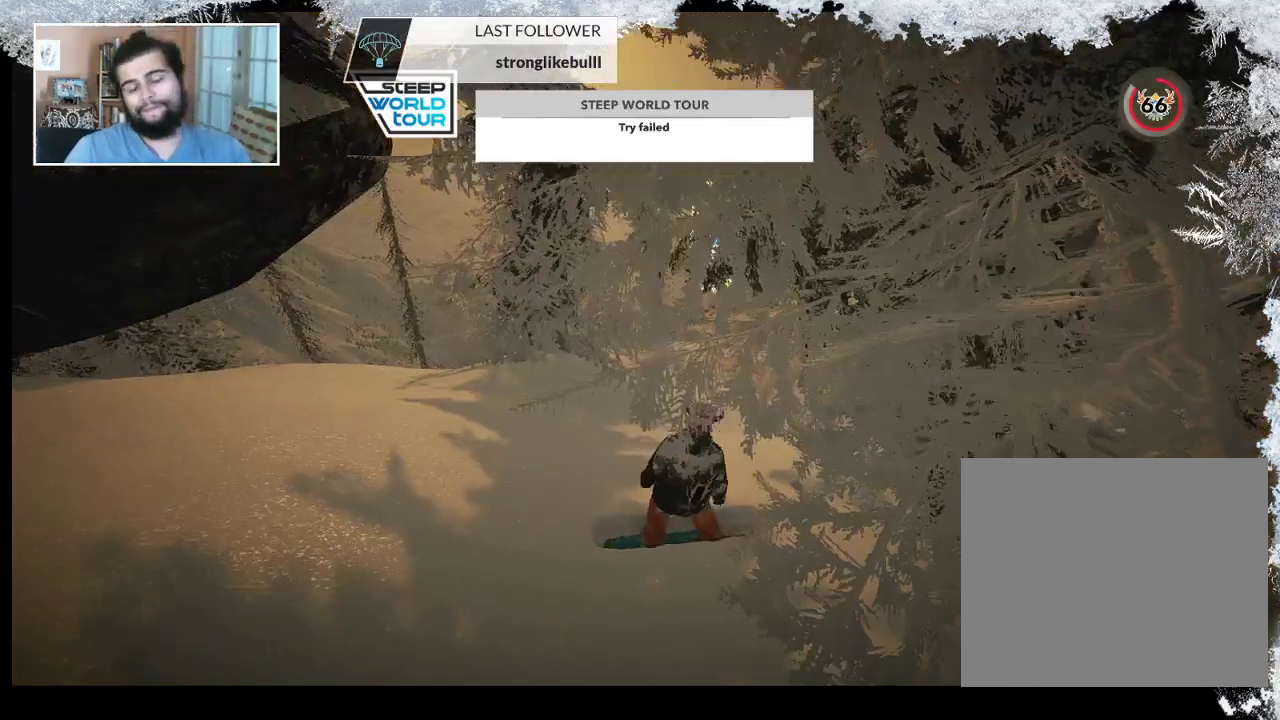
{"buttons": [], "left_stick": "up", "right_stick": "center", "events": []}
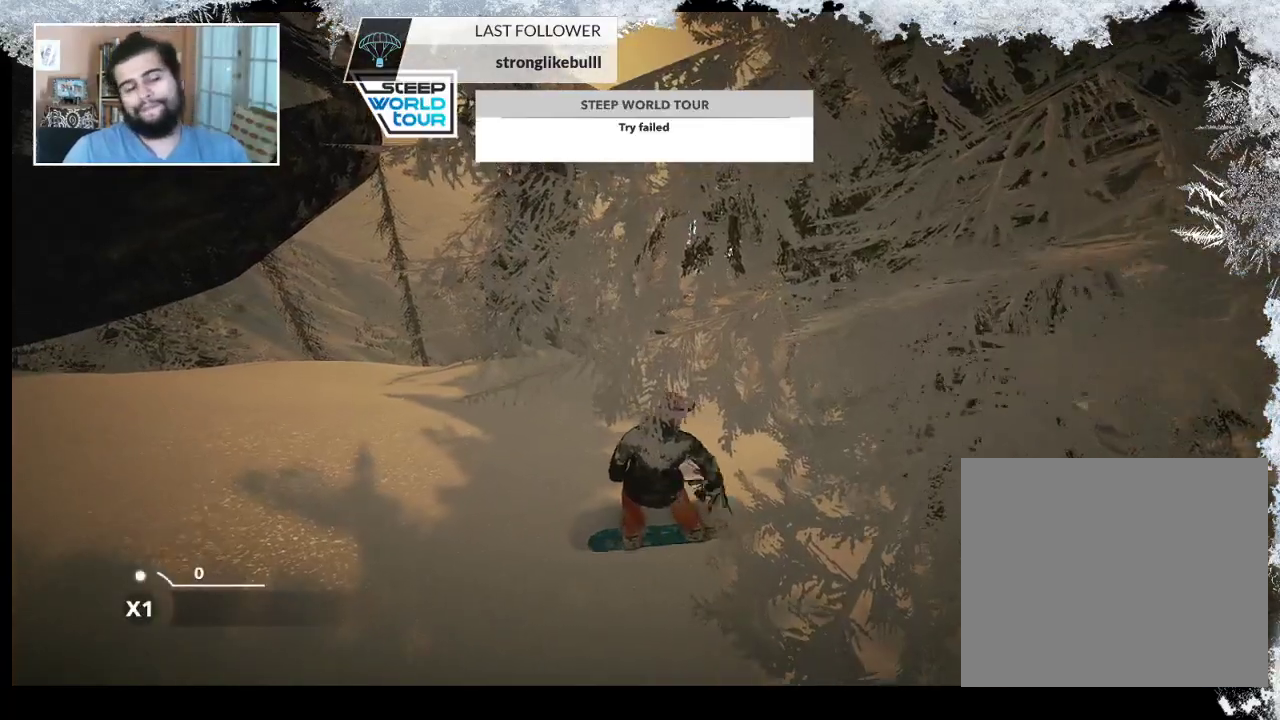
{"buttons": [], "left_stick": "center", "right_stick": "center", "events": [[267, "left_stick", "center"]]}
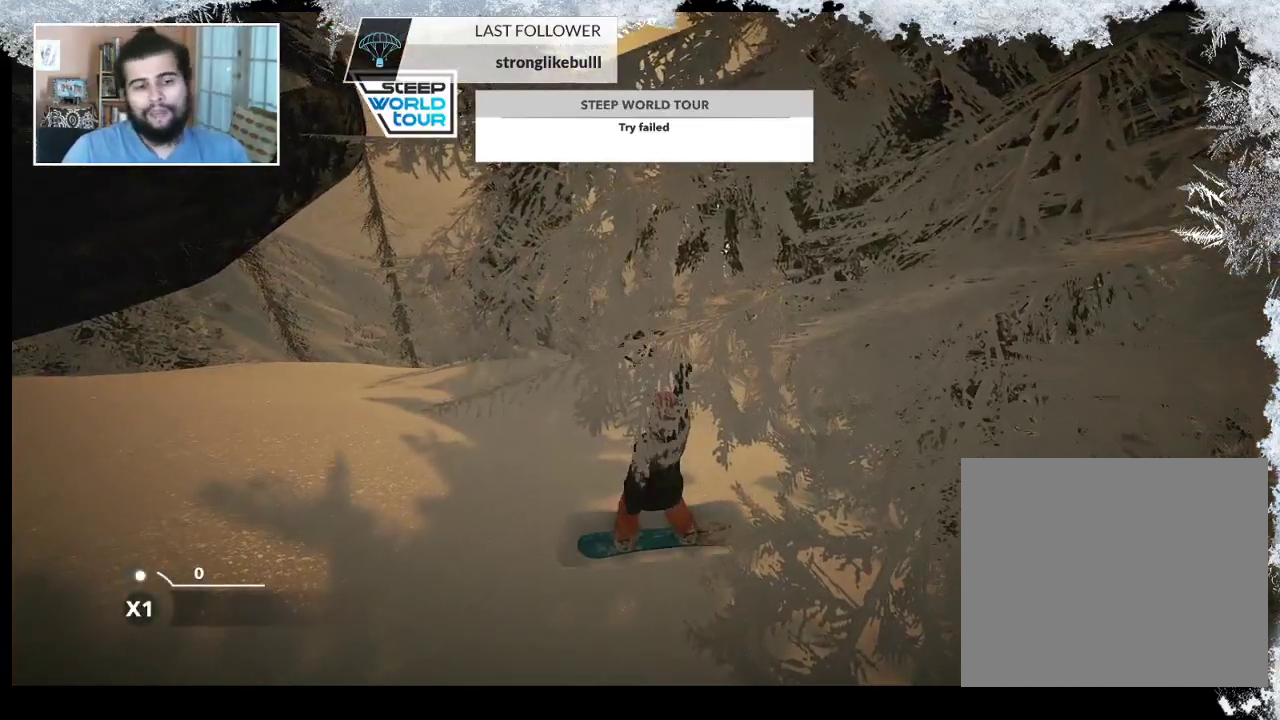
{"buttons": [], "left_stick": "up", "right_stick": "center", "events": [[33, "left_stick", "up"], [200, "left_stick", "center"], [367, "left_stick", "up"]]}
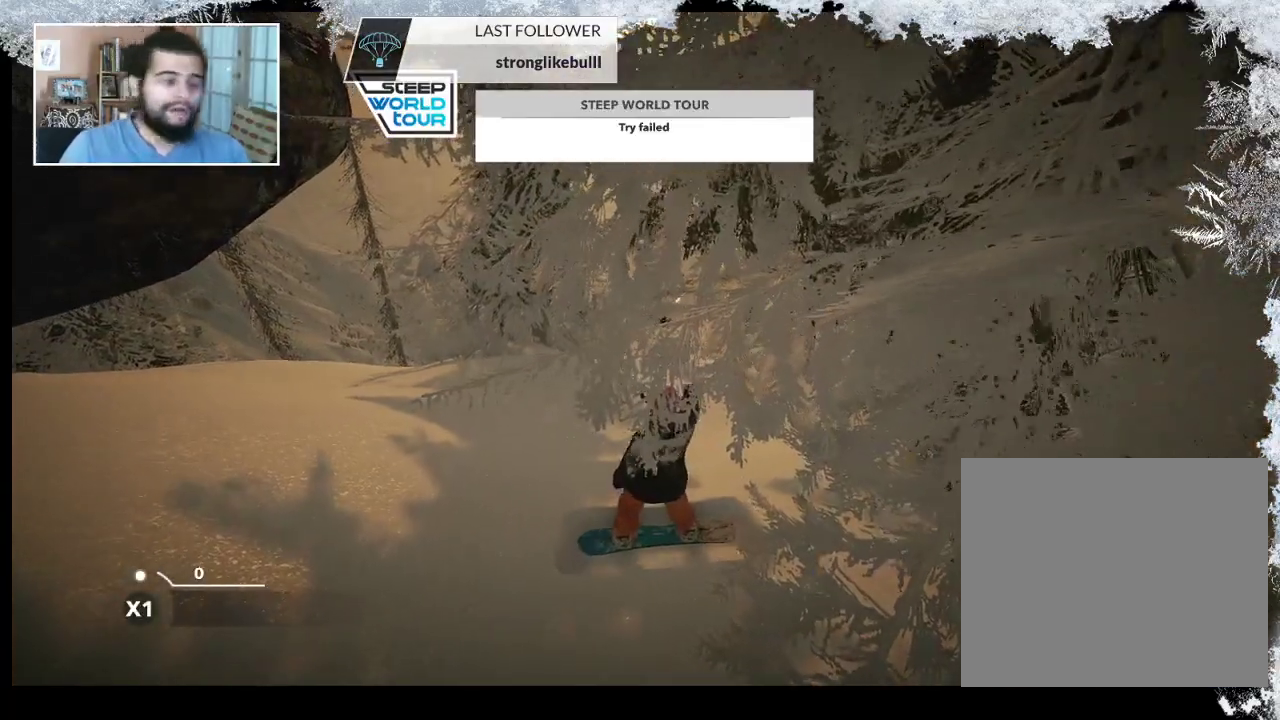
{"buttons": [], "left_stick": "up", "right_stick": "center", "events": [[33, "left_stick", "center"], [167, "left_stick", "up"], [333, "left_stick", "center"], [467, "left_stick", "up"]]}
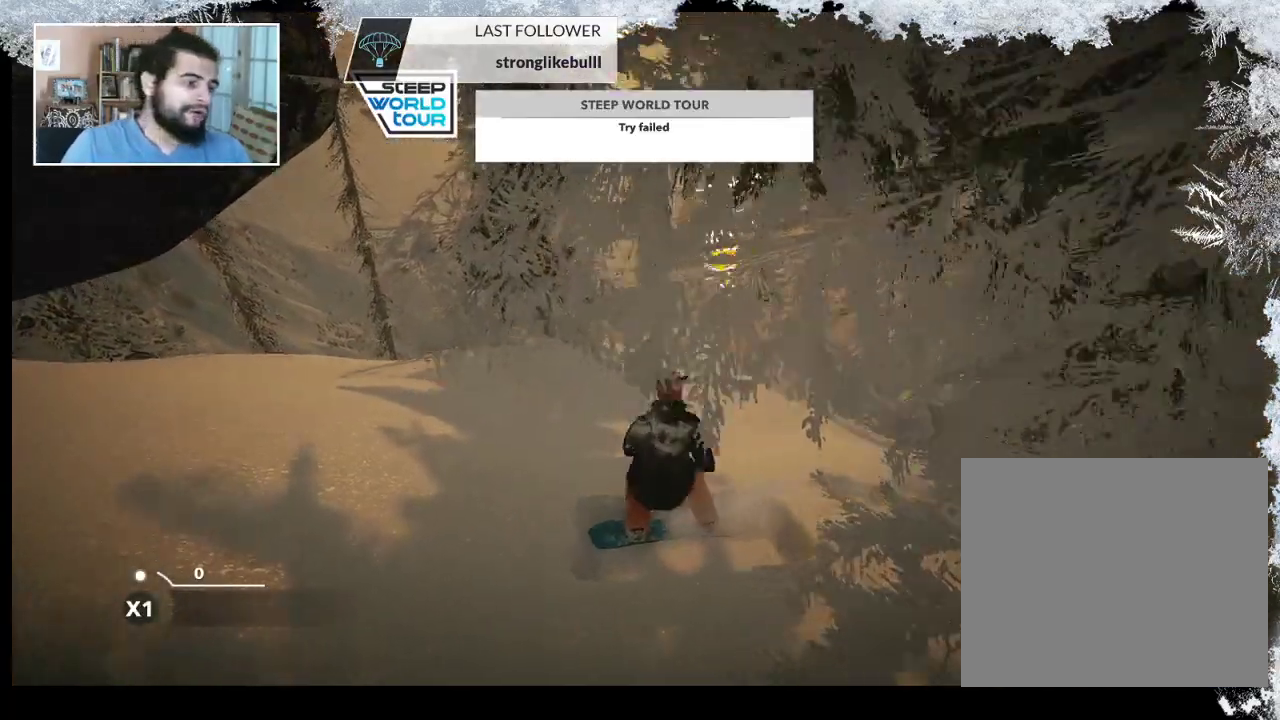
{"buttons": [], "left_stick": "up", "right_stick": "center", "events": [[133, "left_stick", "center"], [233, "left_stick", "up"]]}
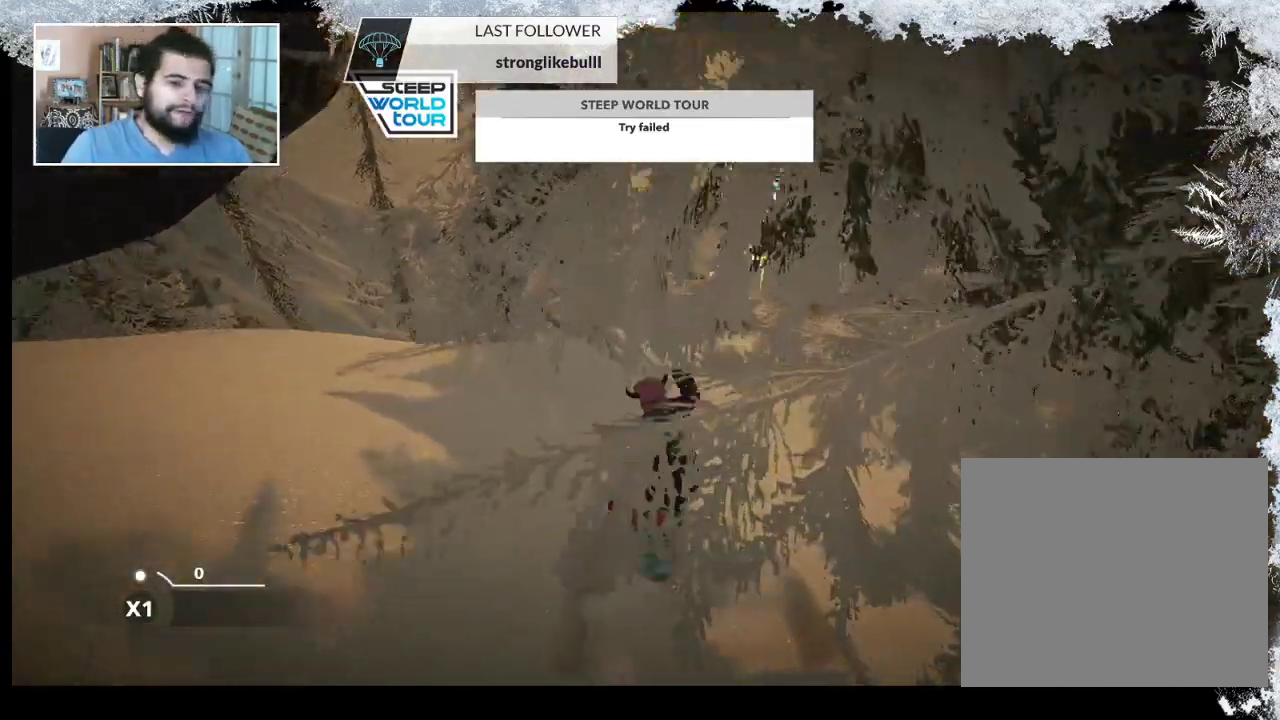
{"buttons": [], "left_stick": "up", "right_stick": "center", "events": []}
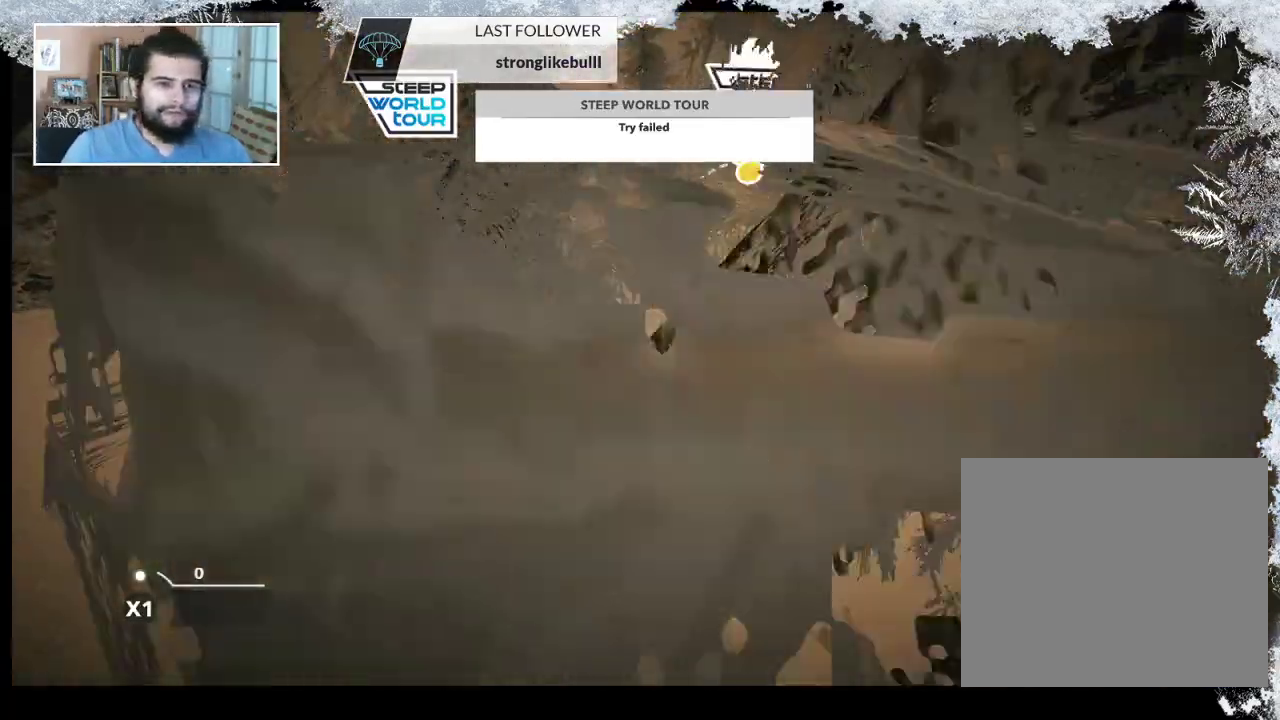
{"buttons": [], "left_stick": "center", "right_stick": "center", "events": [[133, "left_stick", "center"]]}
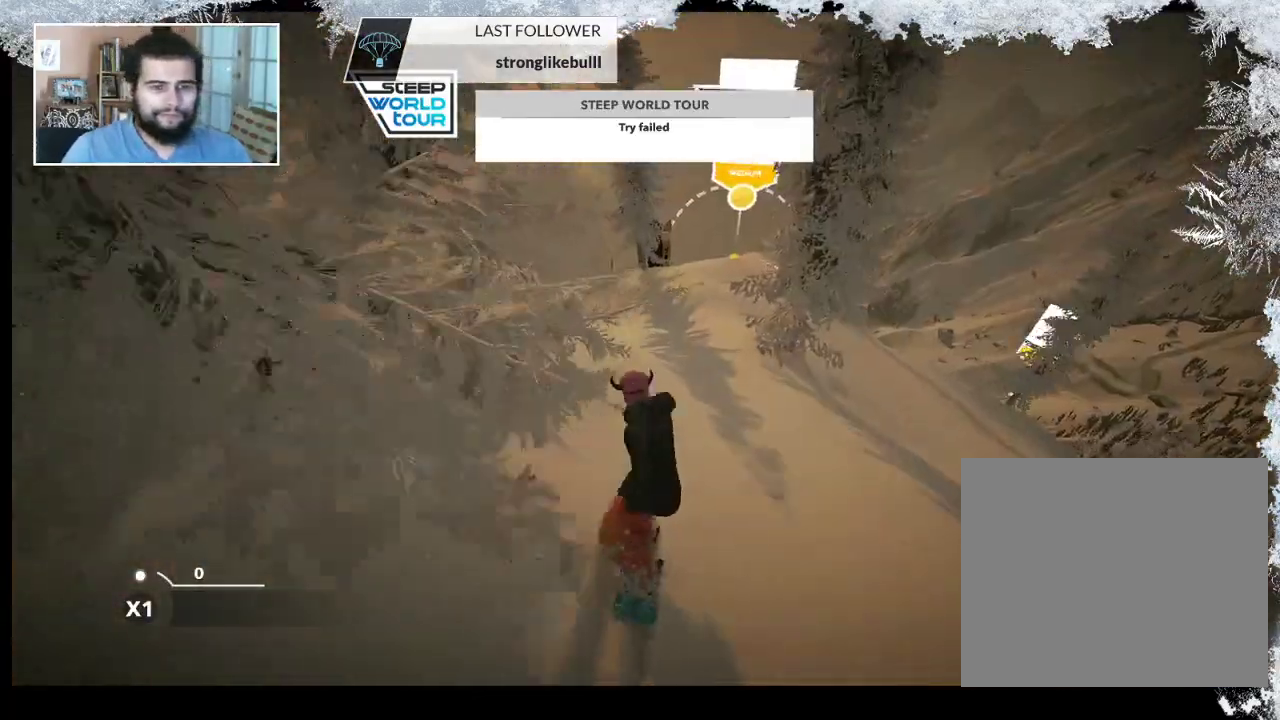
{"buttons": [], "left_stick": "center", "right_stick": "center", "events": [[67, "left_stick", "right"], [233, "left_stick", "center"]]}